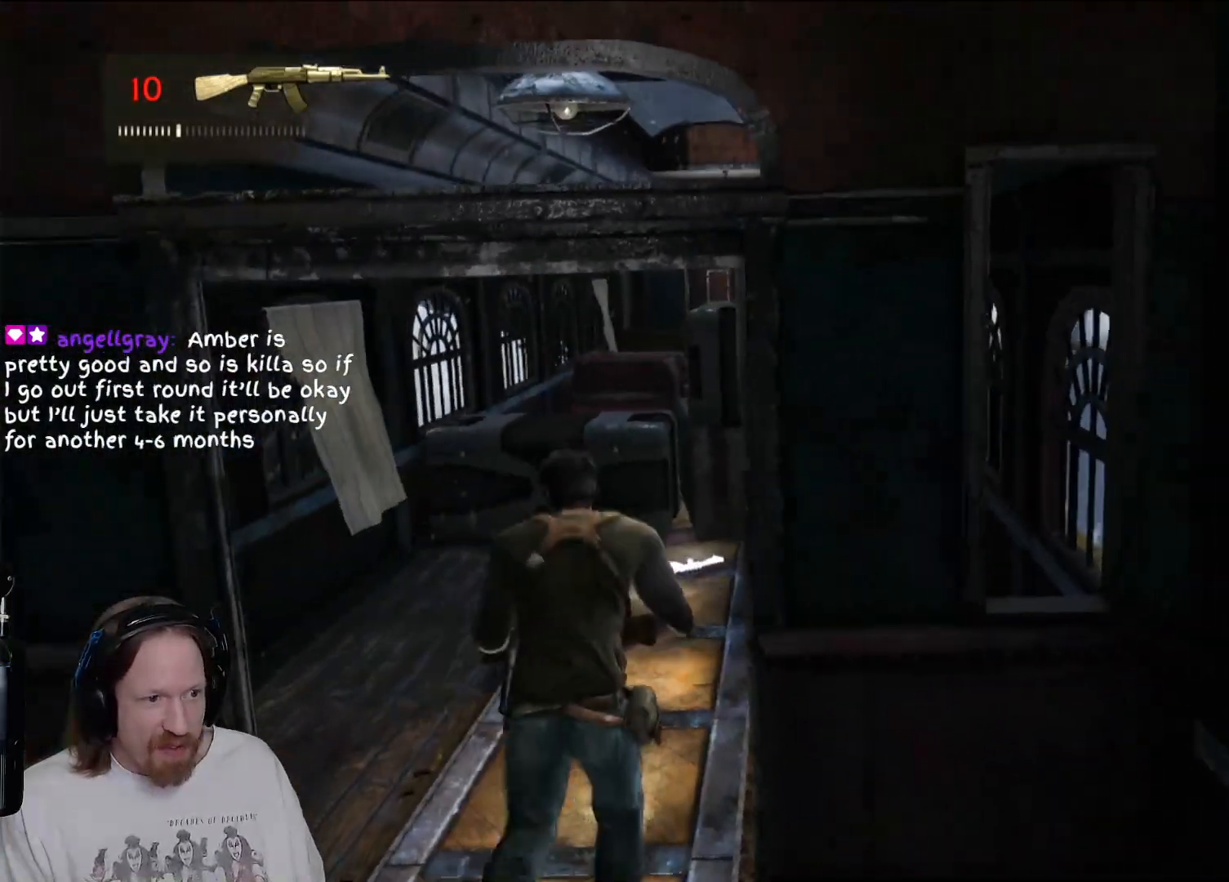
Gameplay with a controller (PlayStation layout); each line is a JSON object with the inputs held at the frame after it (dt_ms = milliseconds from this image to that frame). "events" lists button and stick changes between this image and that frame as [ms after this image, input, new state], when the widget could be followed in between. Not read: R3.
{"dt_ms": 500, "buttons": [], "left_stick": "up", "right_stick": "center", "events": []}
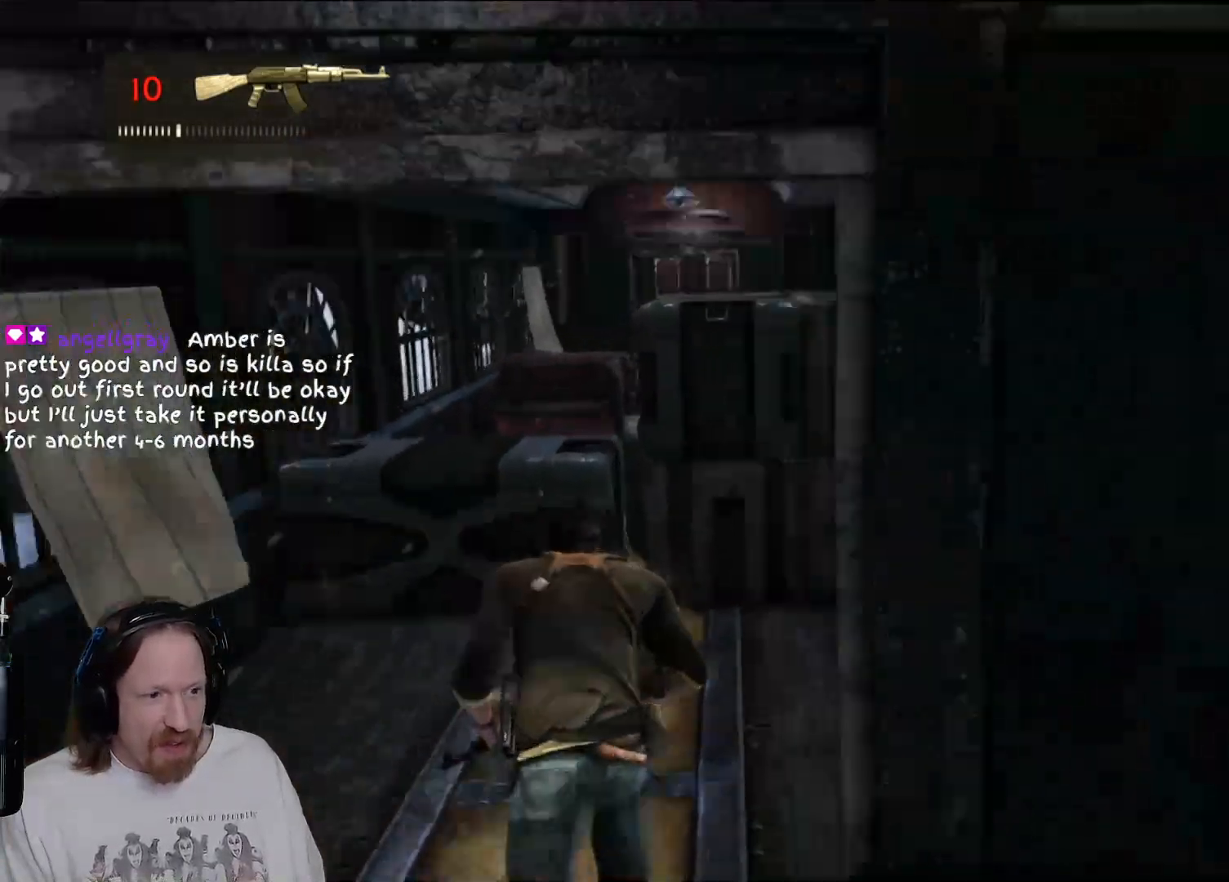
{"dt_ms": 500, "buttons": ["TRIANGLE"], "left_stick": "up", "right_stick": "center", "events": [[183, "TRIANGLE", "down"], [350, "TRIANGLE", "up"], [417, "TRIANGLE", "down"]]}
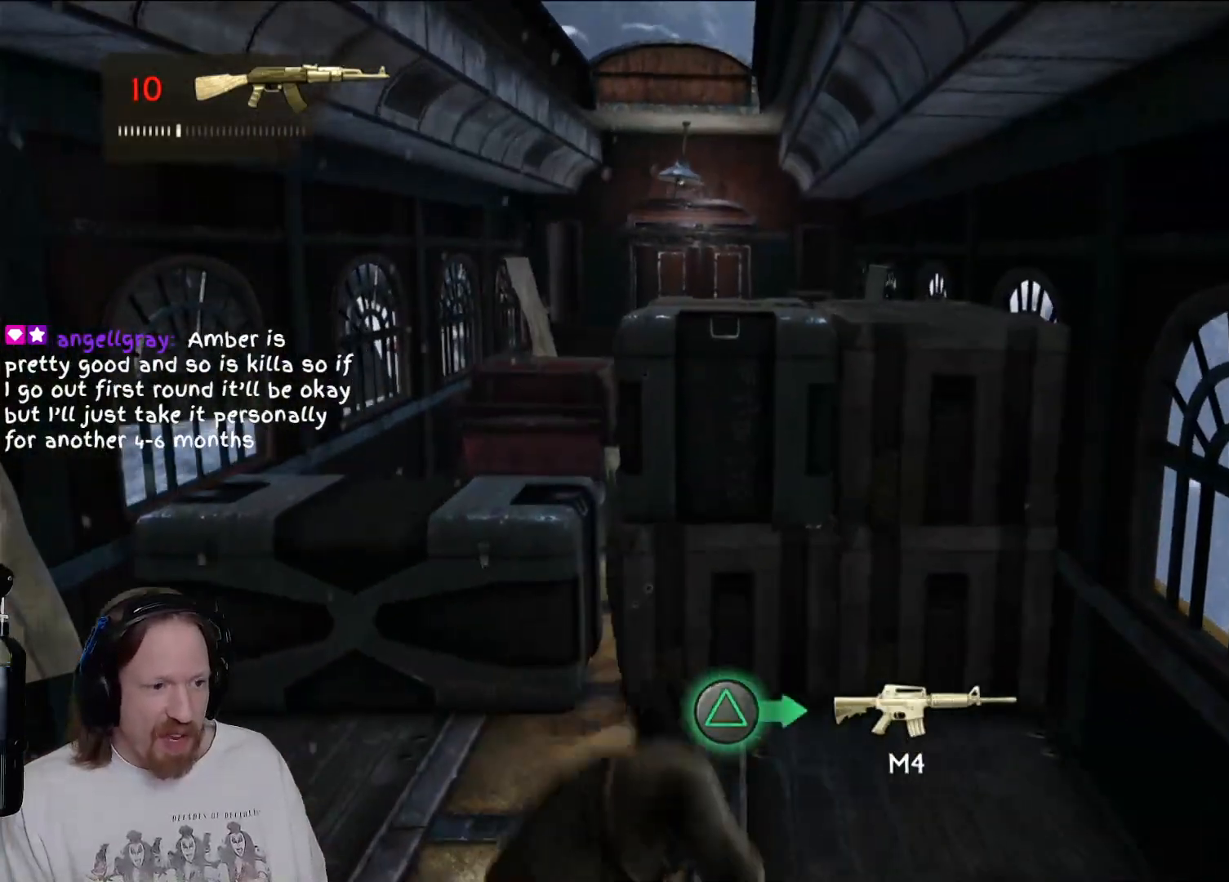
{"dt_ms": 1000, "buttons": [], "left_stick": "center", "right_stick": "right"}
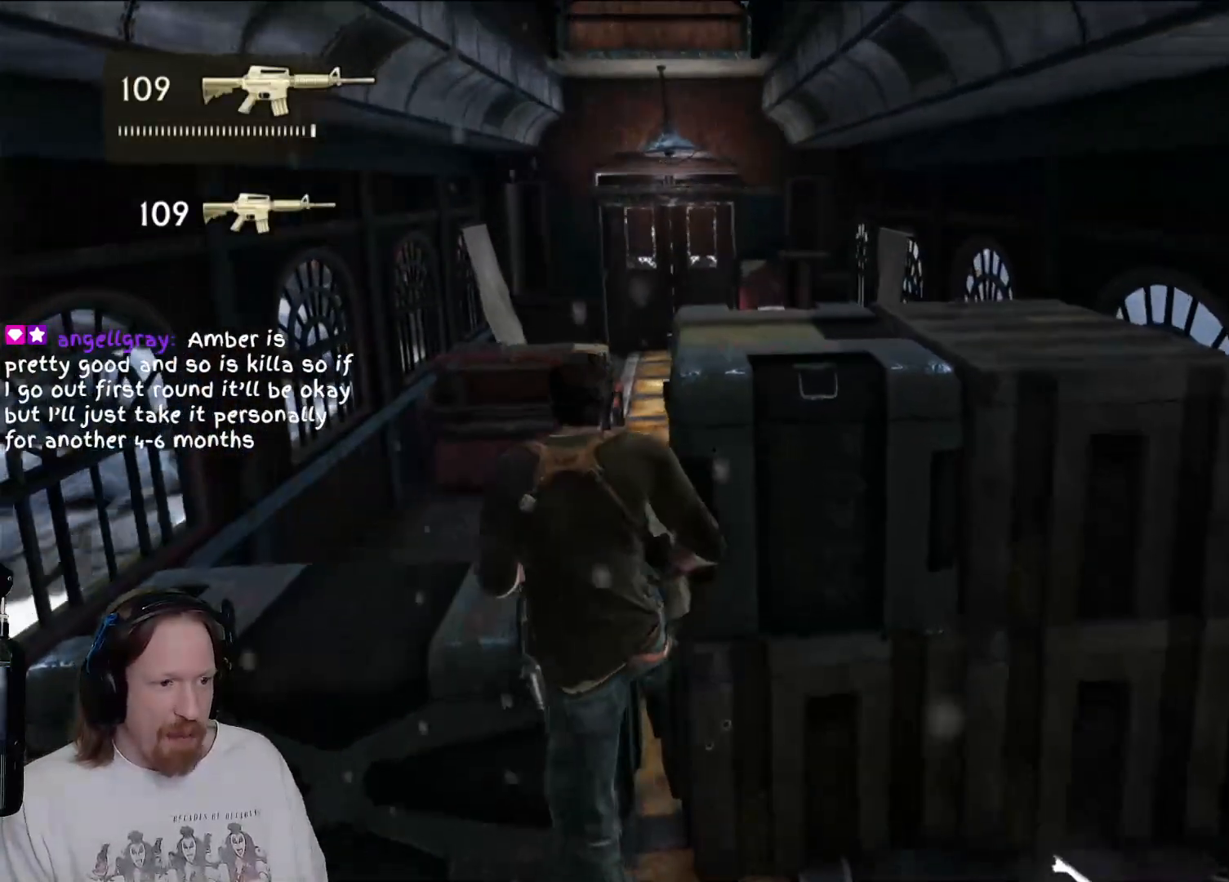
{"dt_ms": 500, "buttons": [], "left_stick": "up-right", "right_stick": "center", "events": [[150, "left_stick", "up"], [283, "left_stick", "up-right"], [333, "right_stick", "center"], [383, "CROSS", "down"], [500, "CROSS", "up"]]}
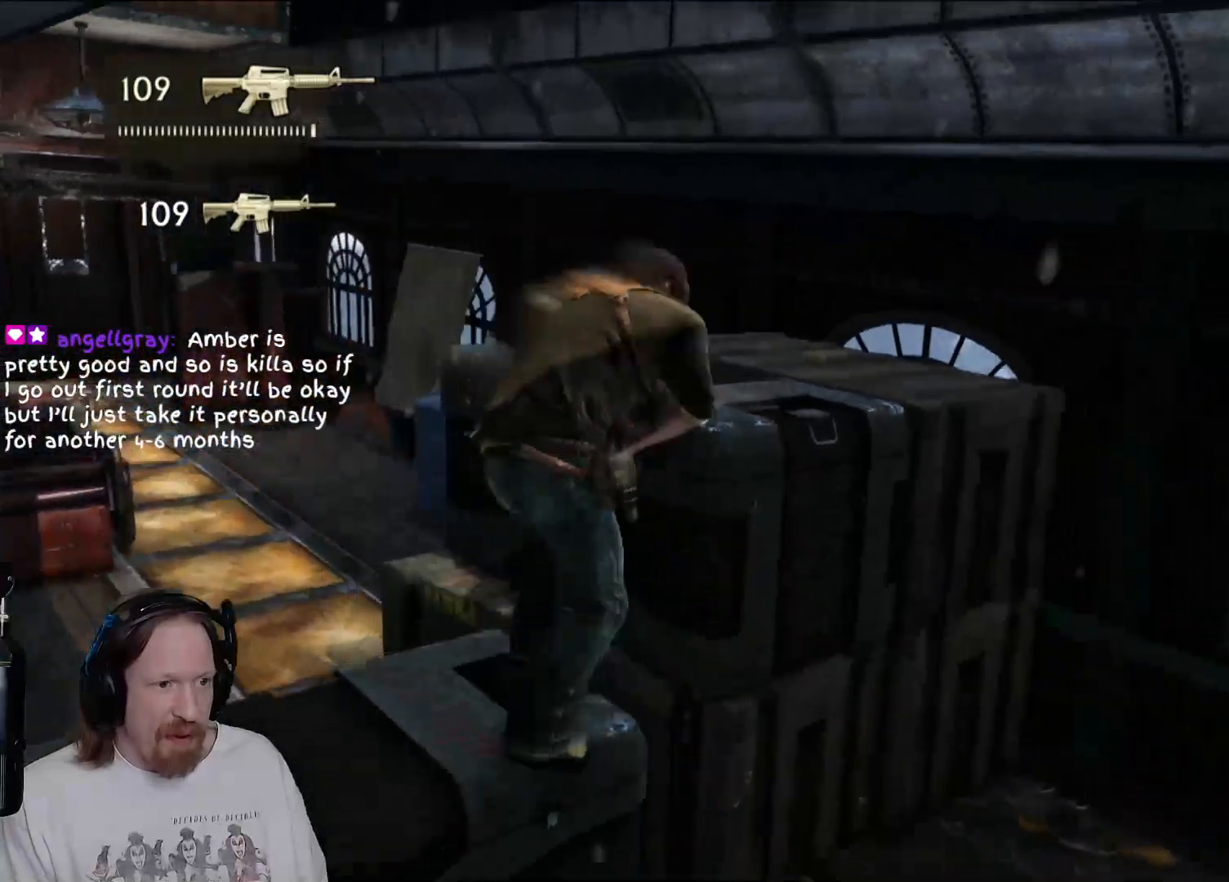
{"dt_ms": 500, "buttons": [], "left_stick": "center", "right_stick": "right", "events": [[200, "left_stick", "center"], [250, "right_stick", "right"]]}
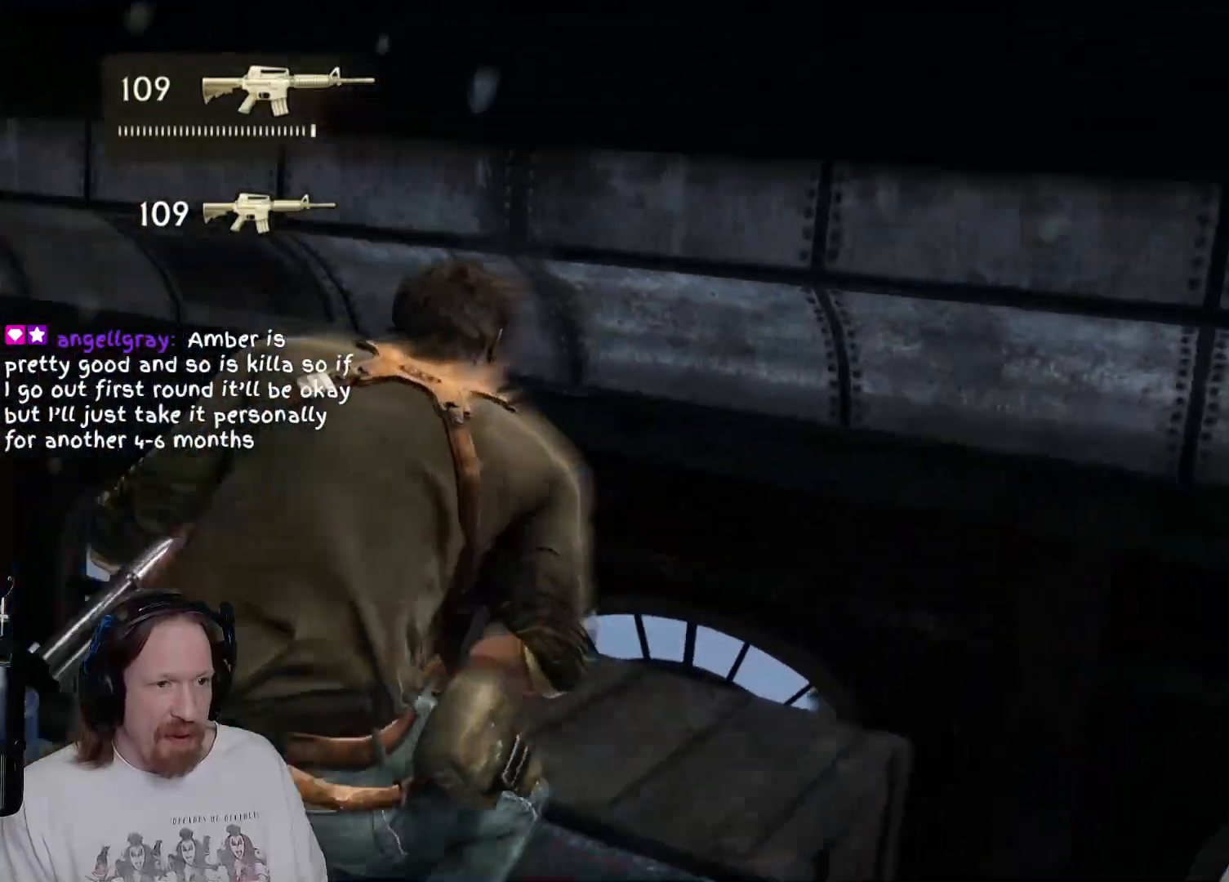
{"dt_ms": 500, "buttons": [], "left_stick": "center", "right_stick": "right", "events": [[350, "DPAD_LEFT", "down"], [367, "DPAD_LEFT", "up"]]}
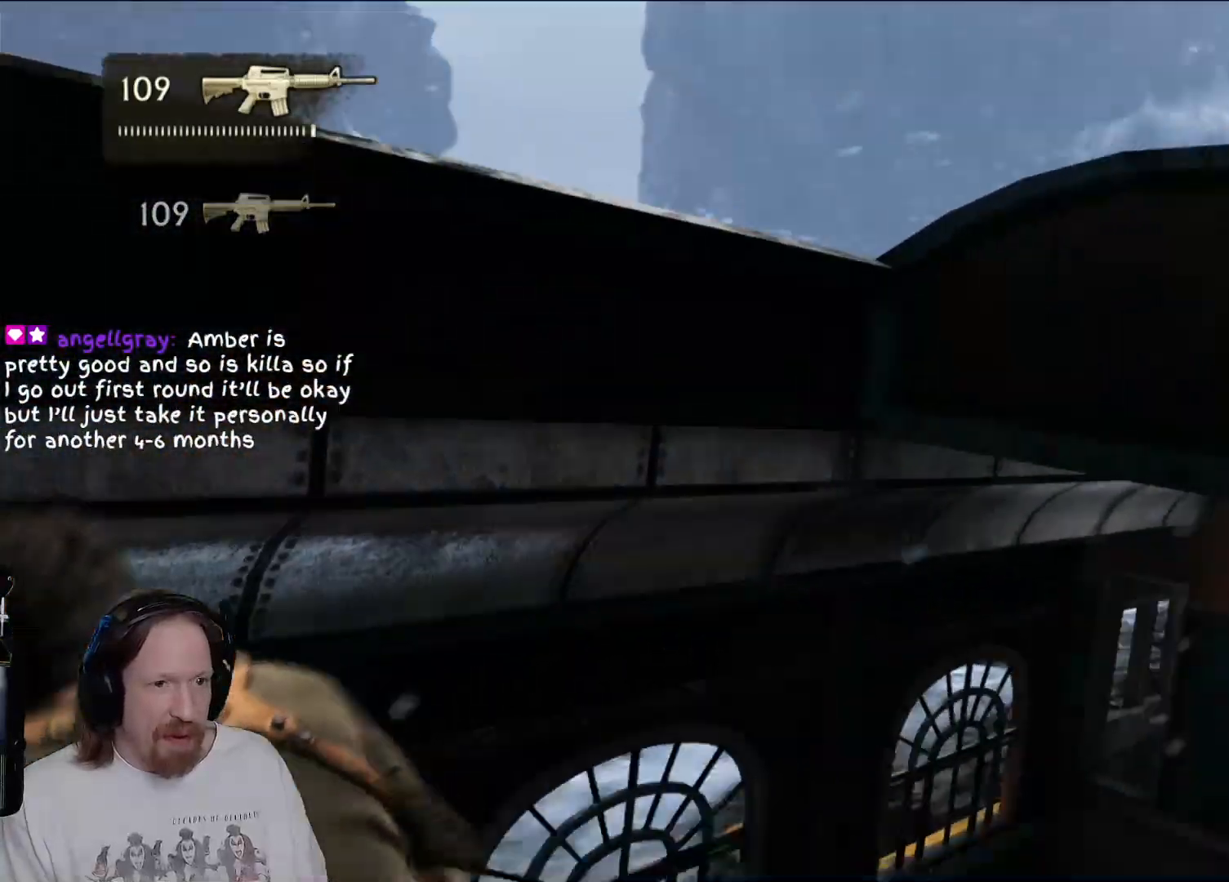
{"dt_ms": 500, "buttons": [], "left_stick": "center", "right_stick": "center", "events": [[50, "right_stick", "center"], [183, "right_stick", "down-left"], [333, "right_stick", "center"]]}
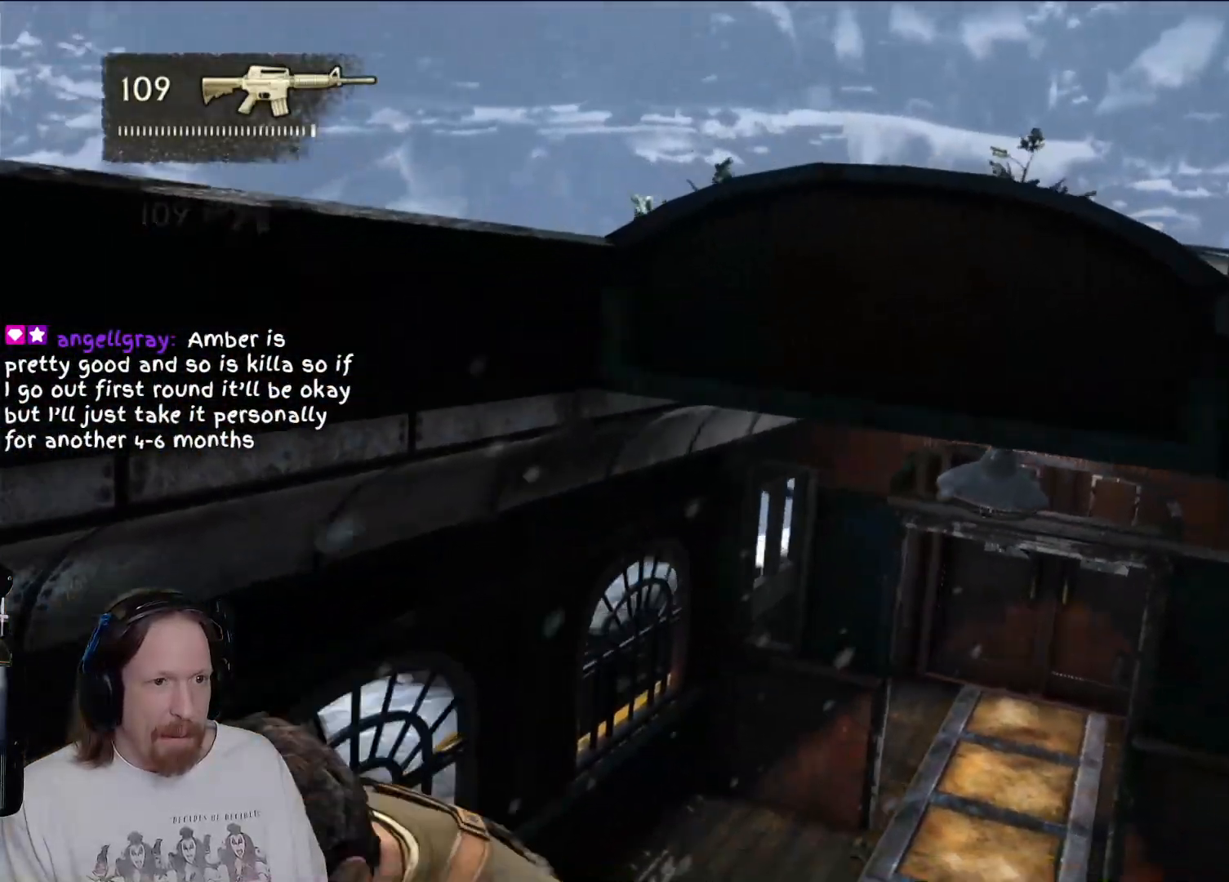
{"dt_ms": 500, "buttons": ["CROSS"], "left_stick": "up", "right_stick": "center", "events": [[317, "left_stick", "up"], [383, "CROSS", "down"]]}
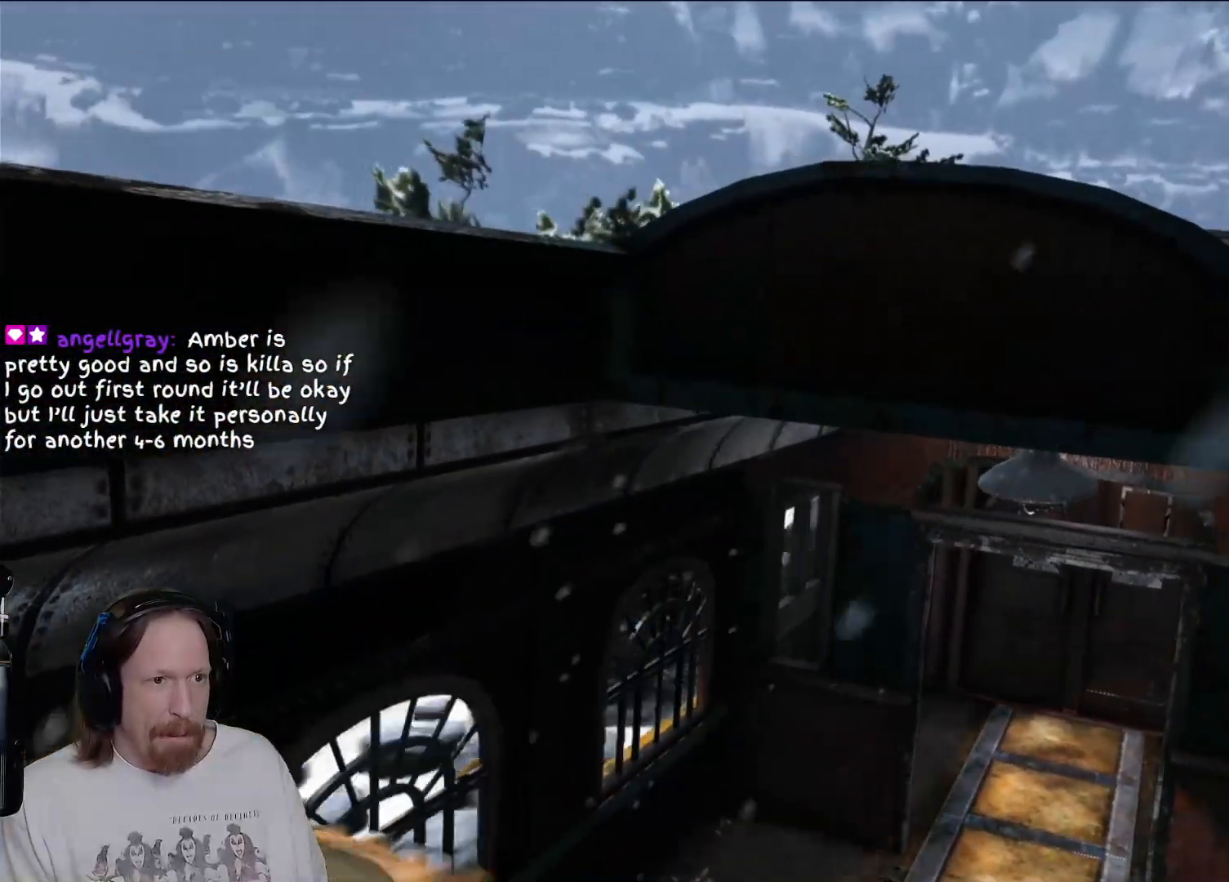
{"dt_ms": 500, "buttons": [], "left_stick": "center", "right_stick": "right", "events": [[33, "CROSS", "up"], [150, "left_stick", "center"], [367, "right_stick", "right"]]}
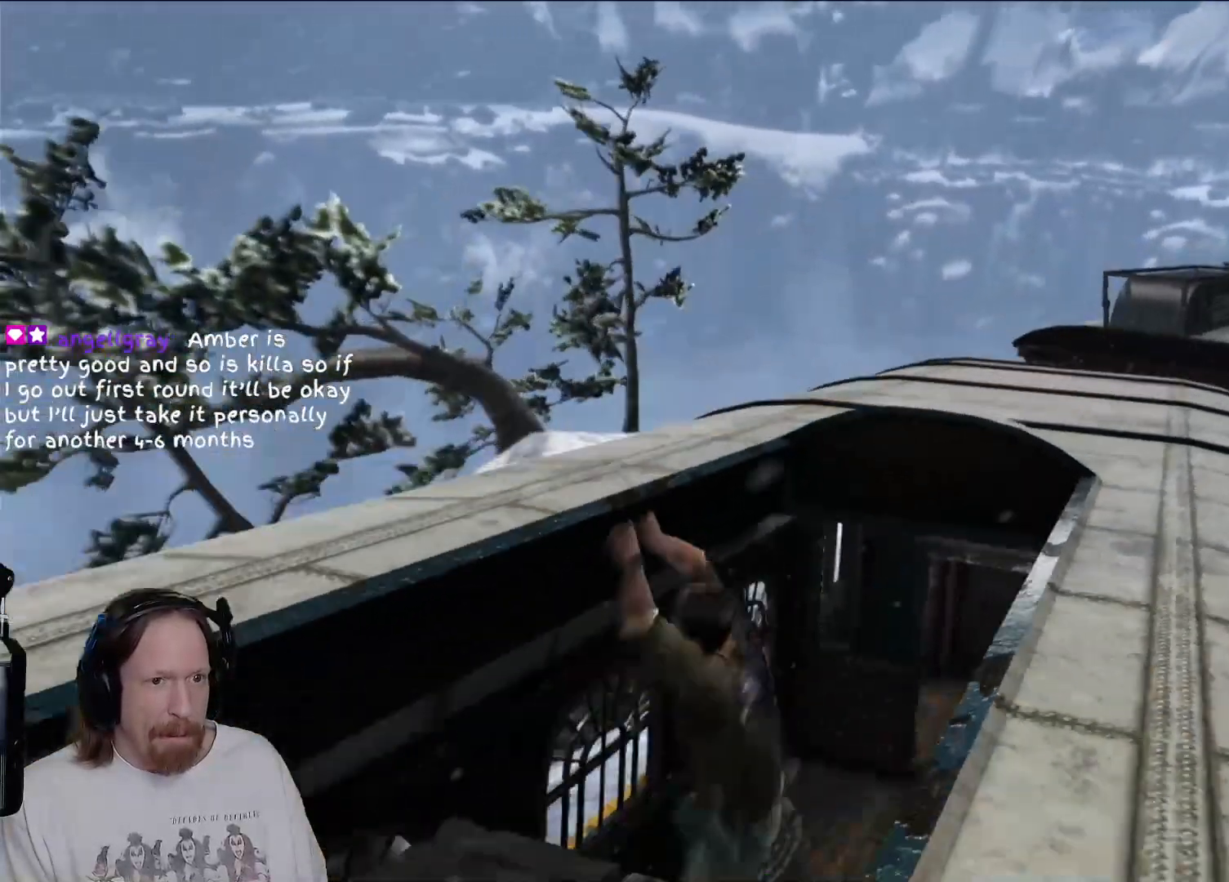
{"dt_ms": 500, "buttons": [], "left_stick": "up", "right_stick": "center", "events": [[17, "left_stick", "up"], [300, "right_stick", "center"]]}
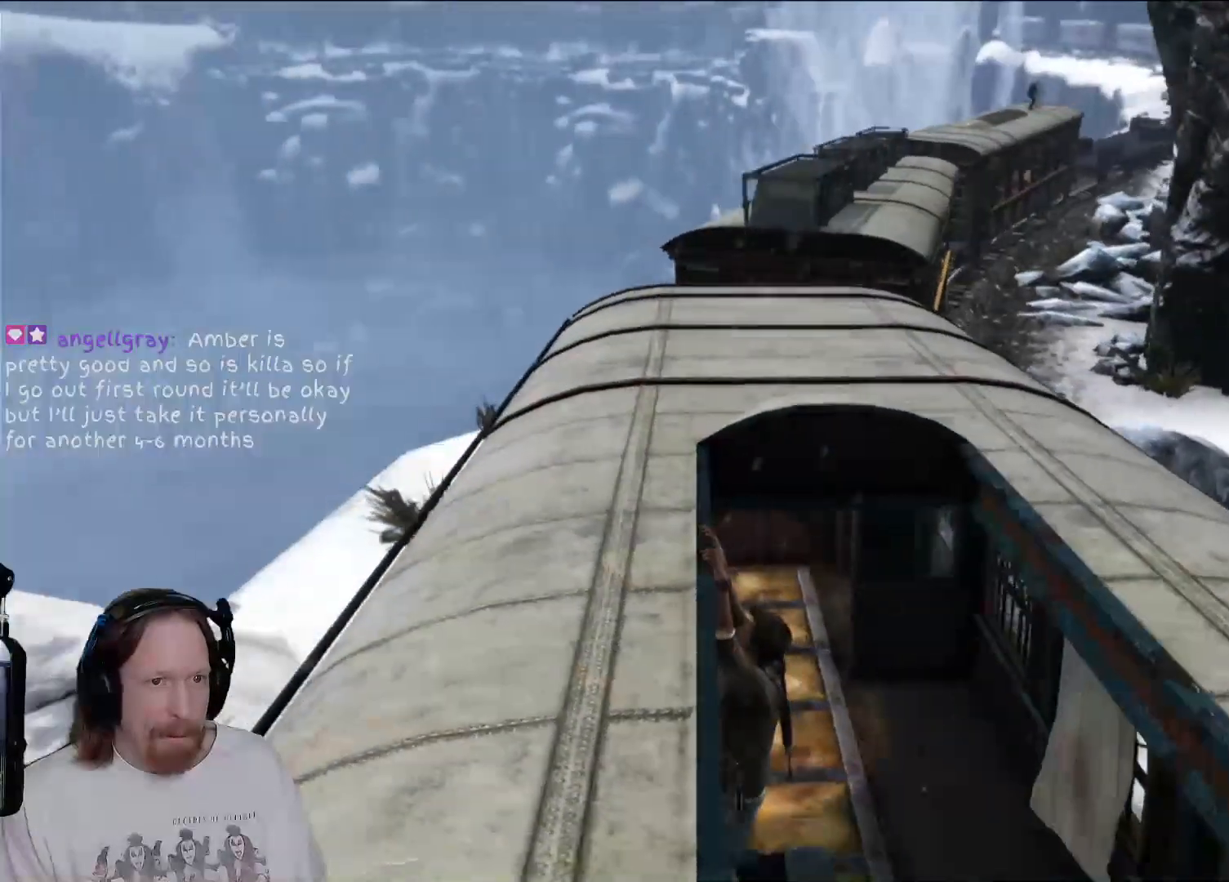
{"dt_ms": 500, "buttons": [], "left_stick": "up", "right_stick": "center"}
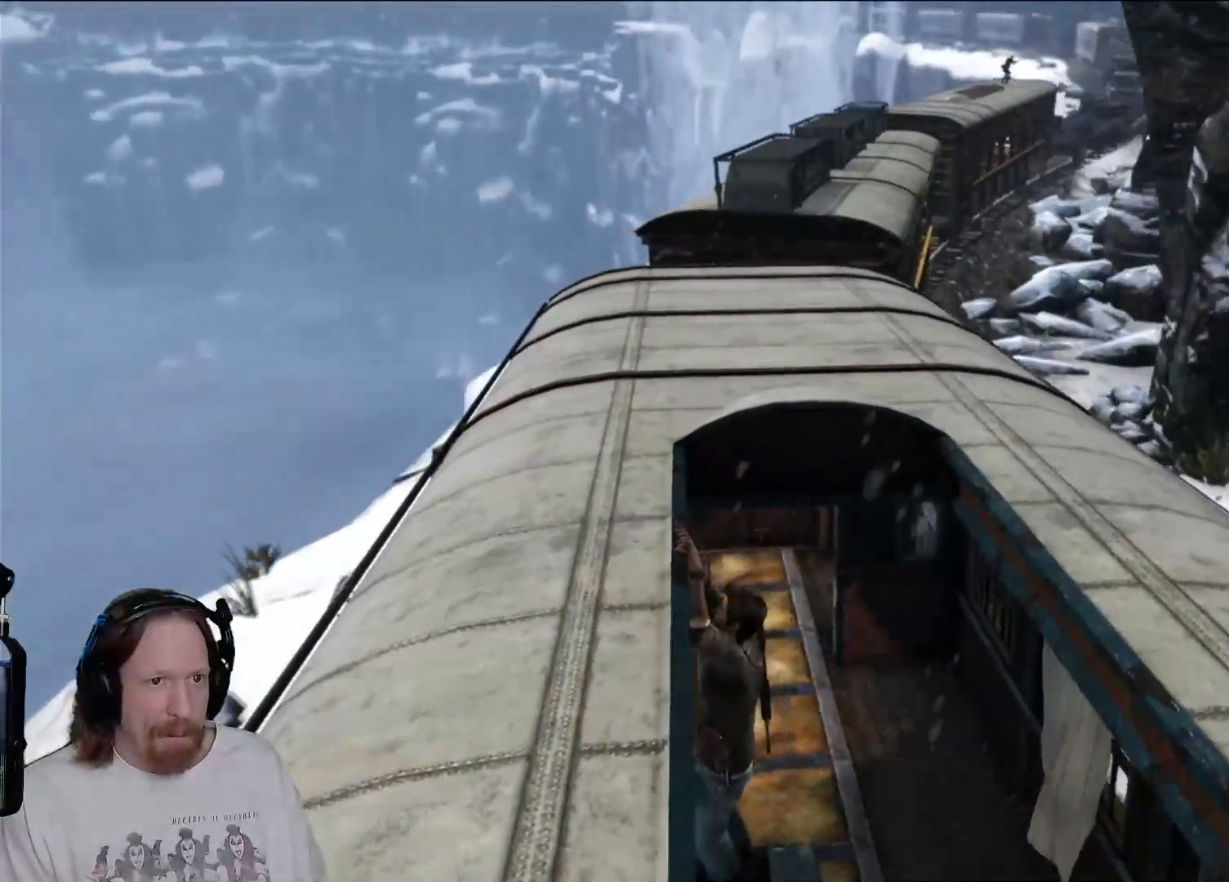
{"dt_ms": 500, "buttons": [], "left_stick": "up", "right_stick": "right", "events": [[17, "right_stick", "right"]]}
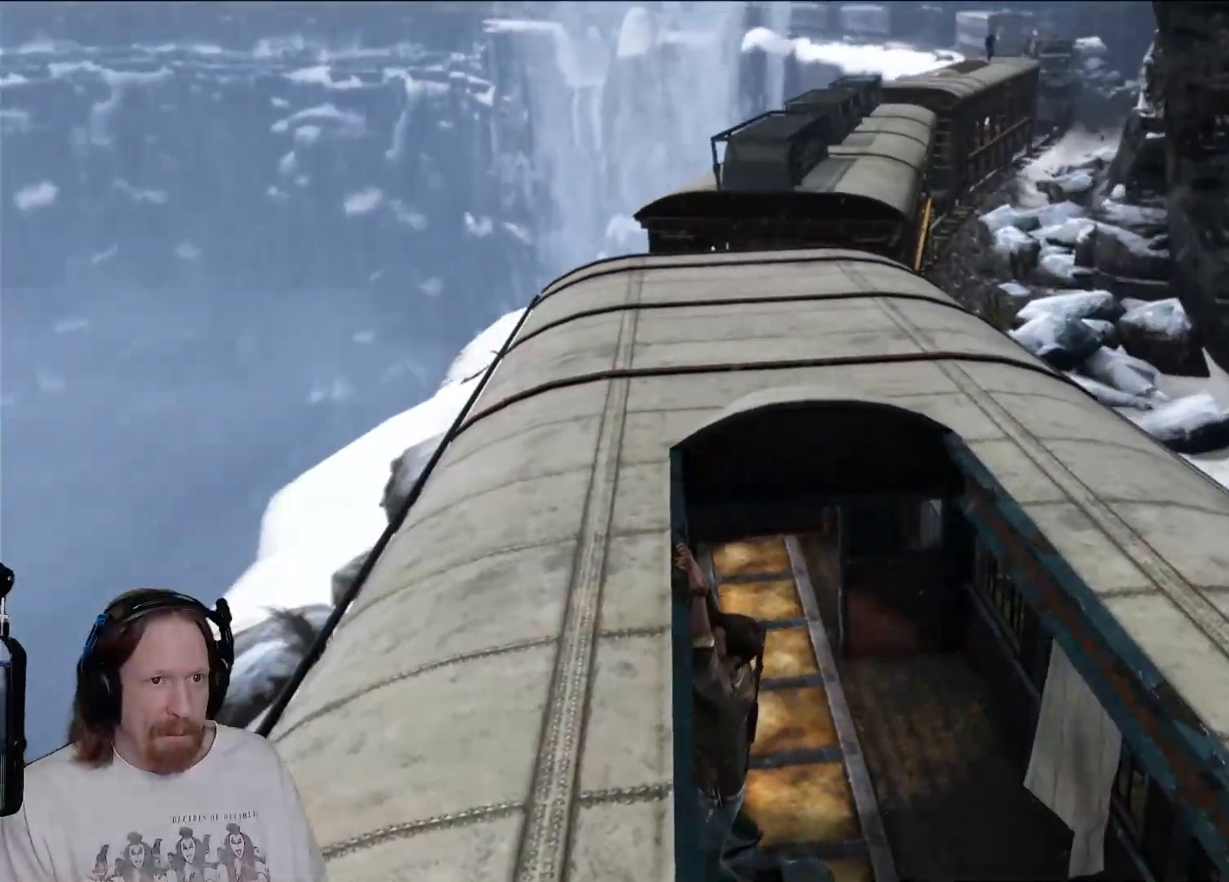
{"dt_ms": 500, "buttons": [], "left_stick": "up", "right_stick": "down", "events": [[50, "right_stick", "center"], [367, "right_stick", "down"]]}
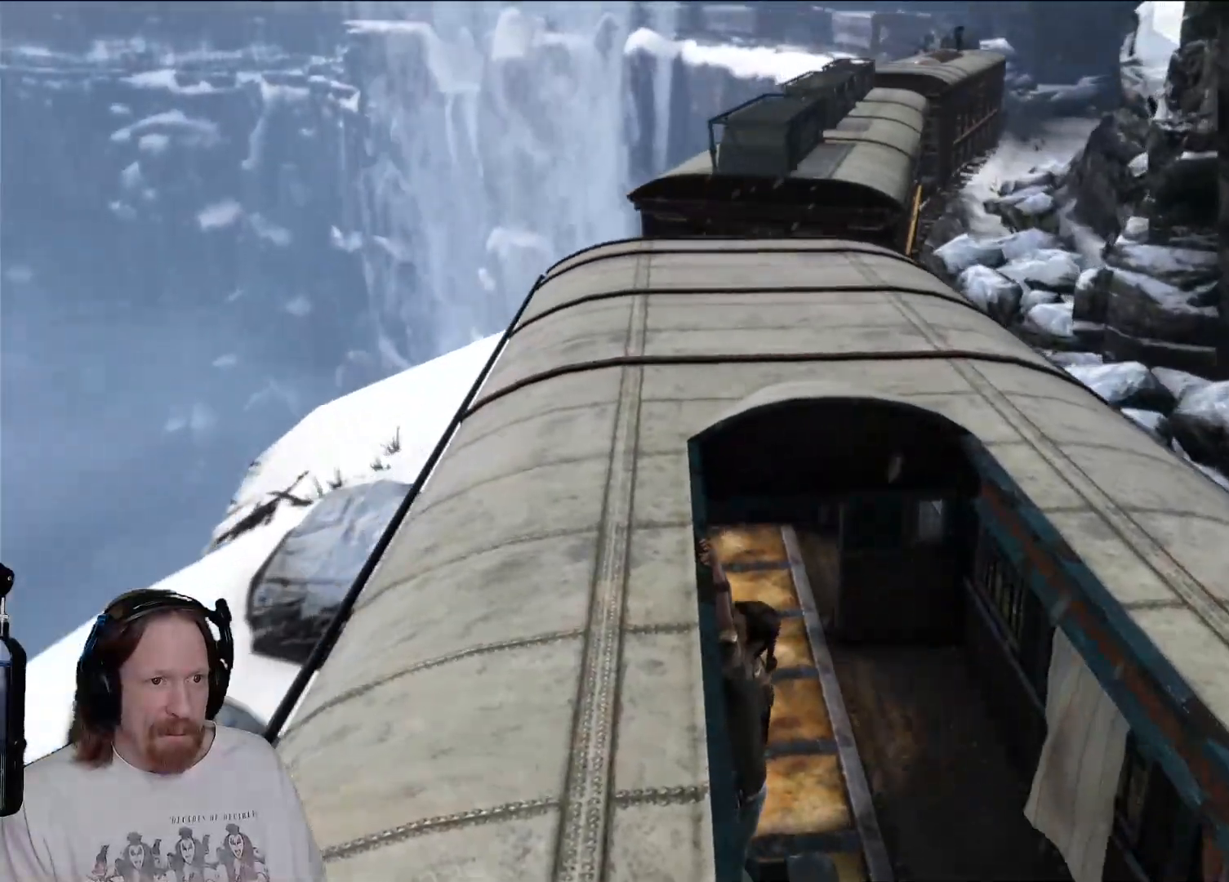
{"dt_ms": 500, "buttons": [], "left_stick": "up", "right_stick": "center", "events": [[117, "right_stick", "right"], [183, "right_stick", "center"]]}
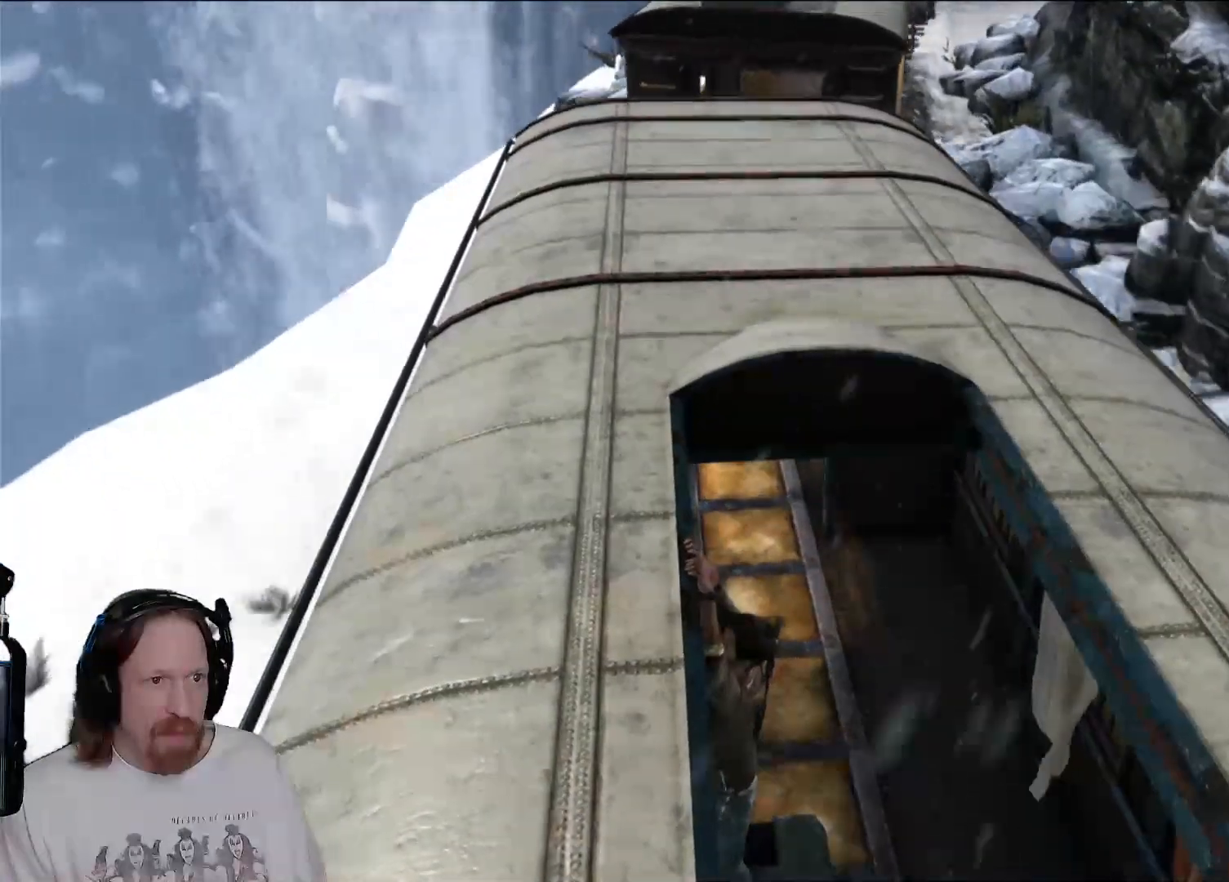
{"dt_ms": 500, "buttons": [], "left_stick": "up", "right_stick": "center", "events": []}
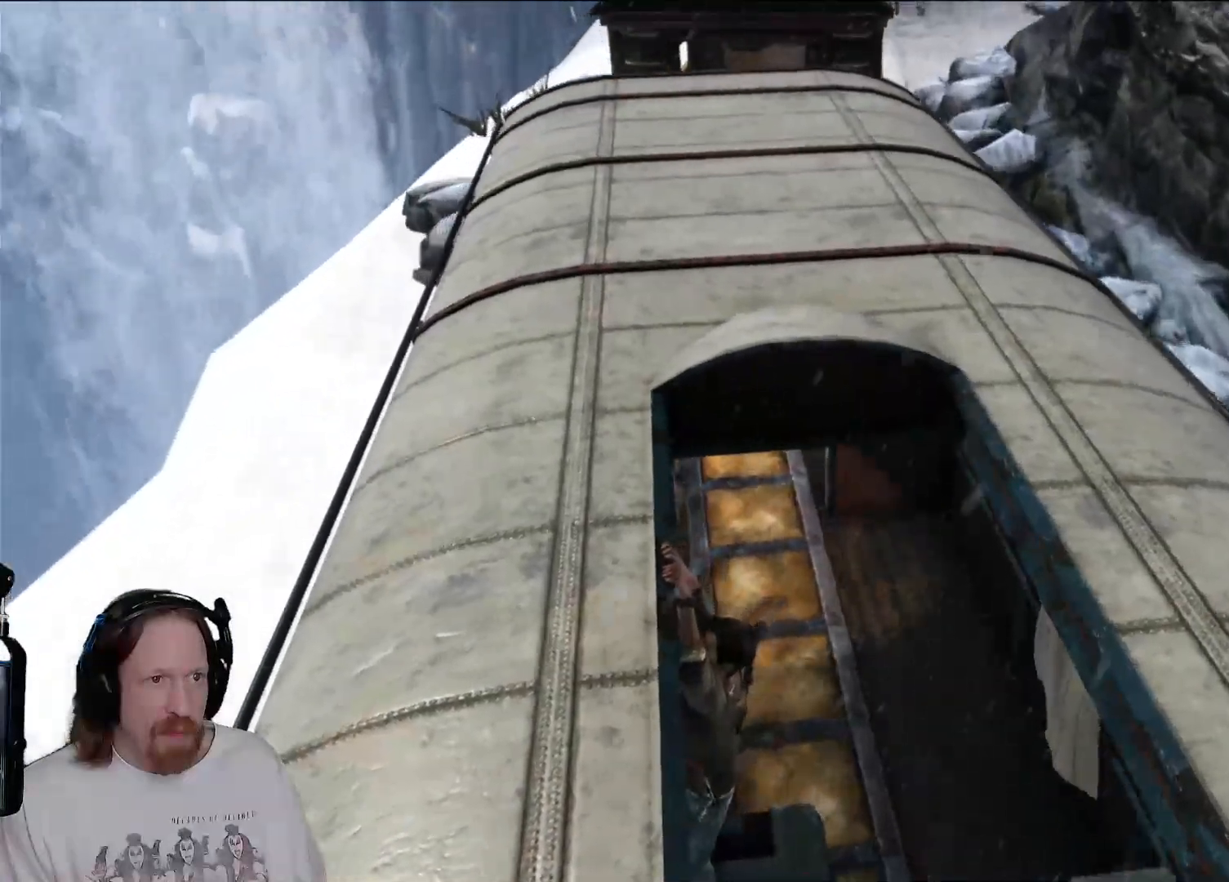
{"dt_ms": 500, "buttons": [], "left_stick": "up", "right_stick": "center", "events": []}
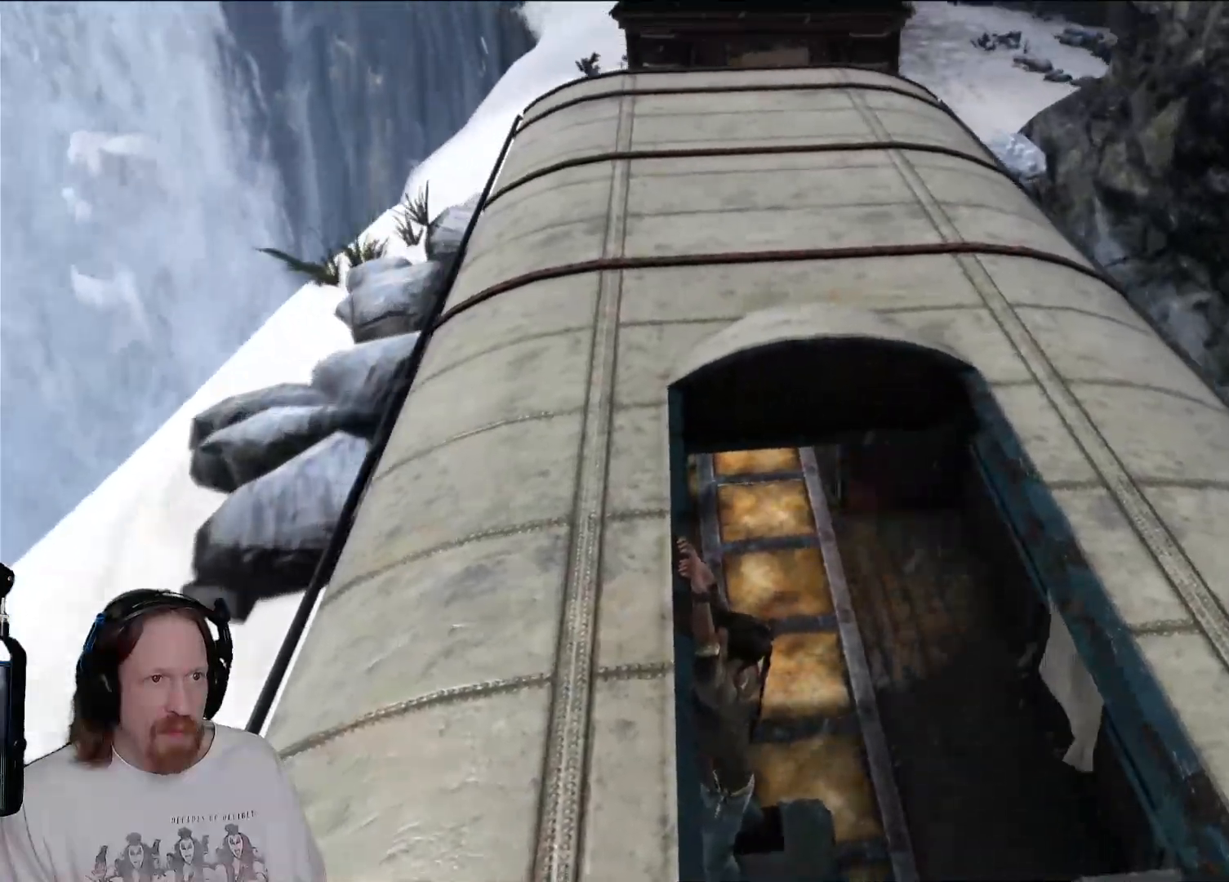
{"dt_ms": 500, "buttons": [], "left_stick": "up", "right_stick": "center", "events": []}
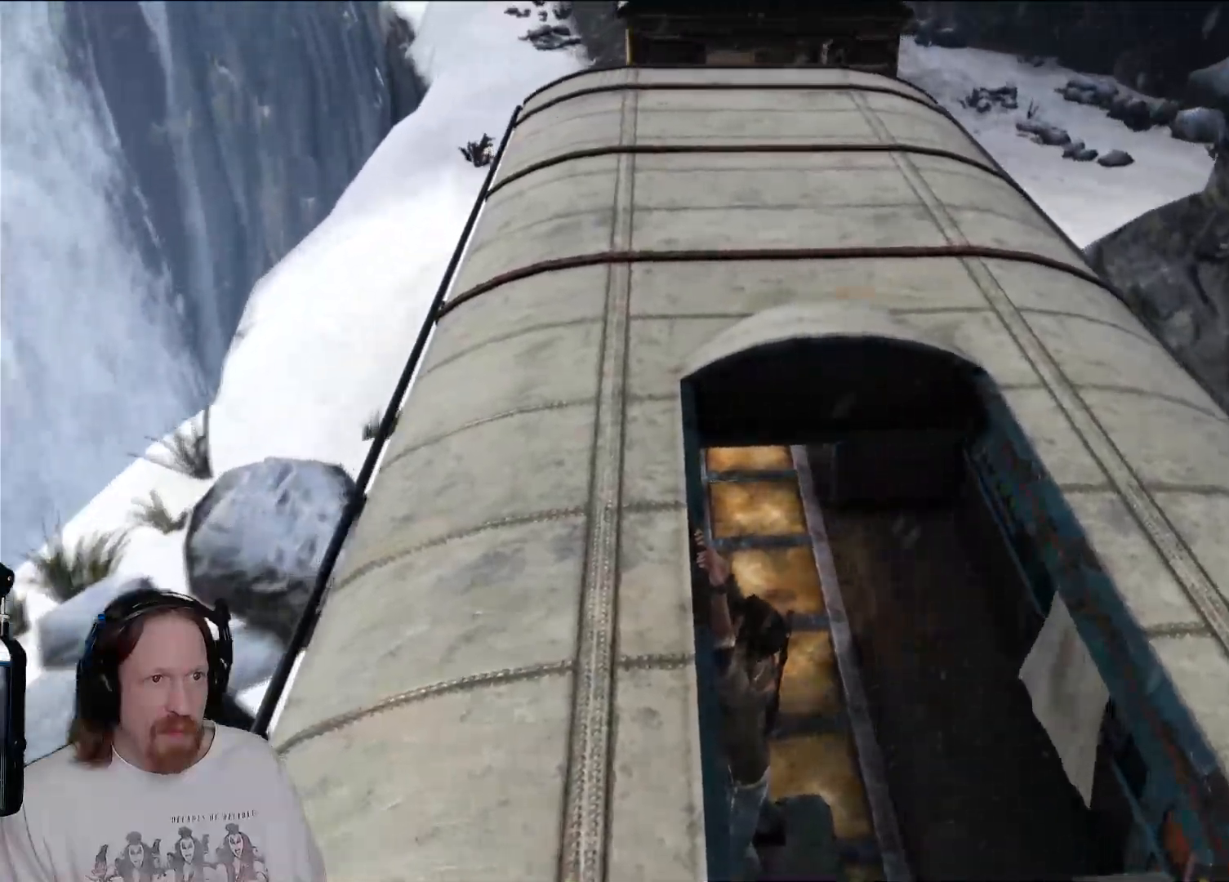
{"dt_ms": 500, "buttons": [], "left_stick": "up", "right_stick": "up", "events": [[233, "right_stick", "up"]]}
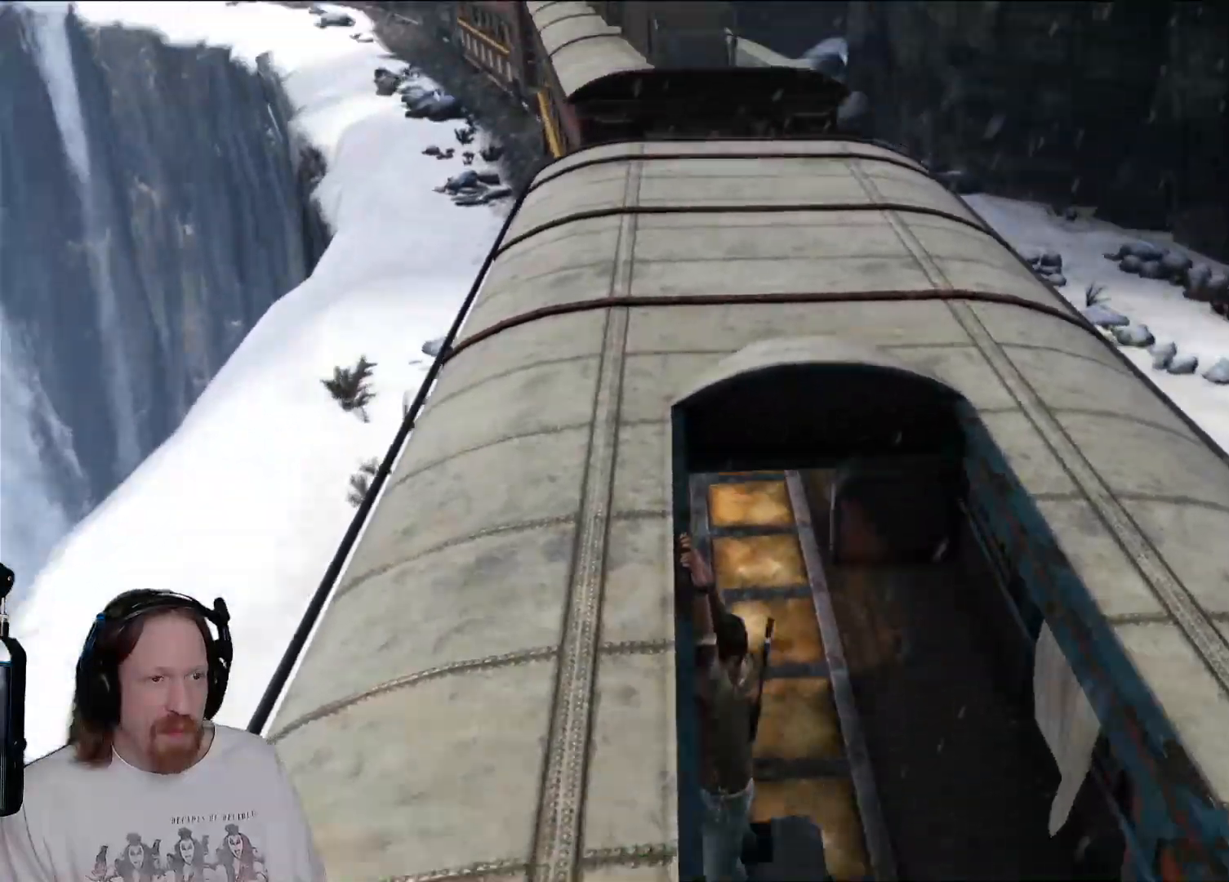
{"dt_ms": 500, "buttons": ["R1"], "left_stick": "up", "right_stick": "center"}
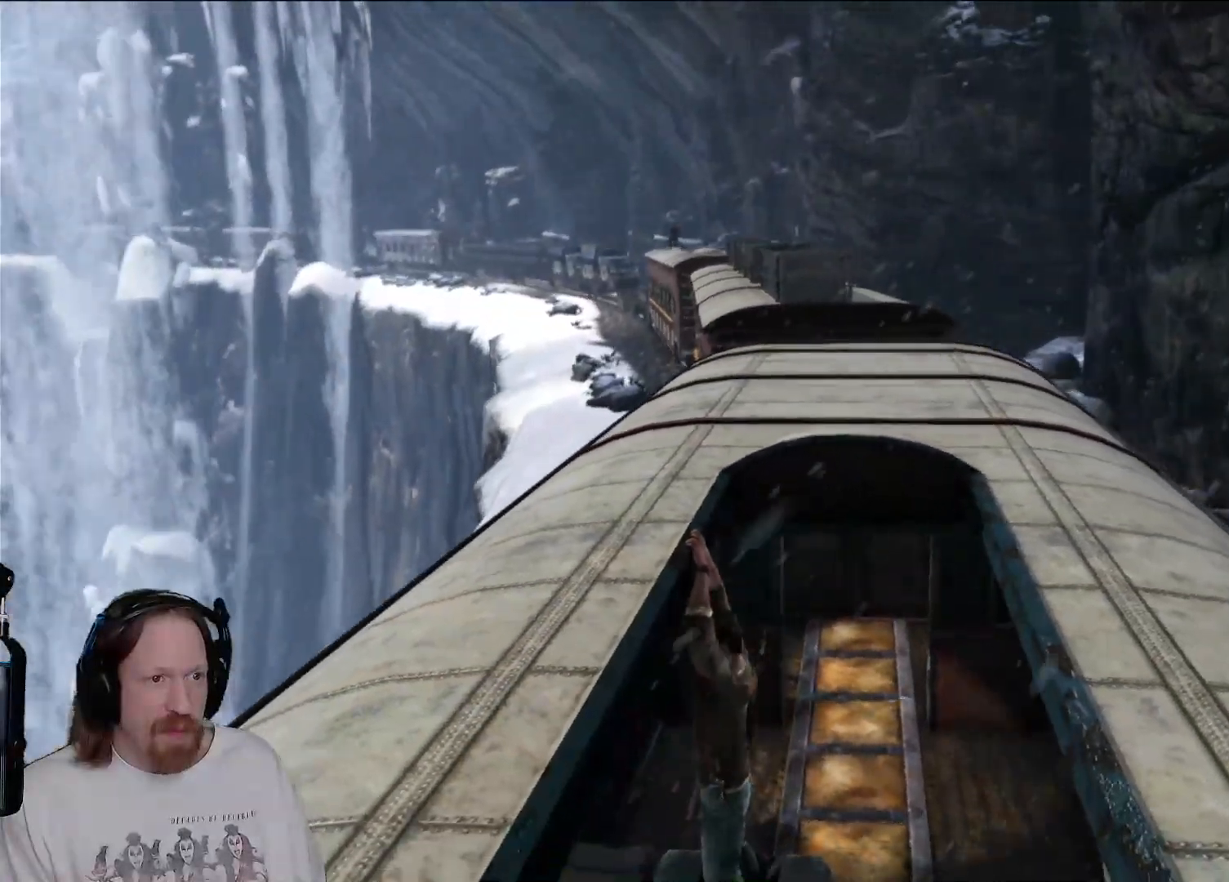
{"dt_ms": 500, "buttons": [], "left_stick": "up", "right_stick": "center", "events": [[17, "R1", "up"], [350, "CROSS", "down"], [500, "CROSS", "up"]]}
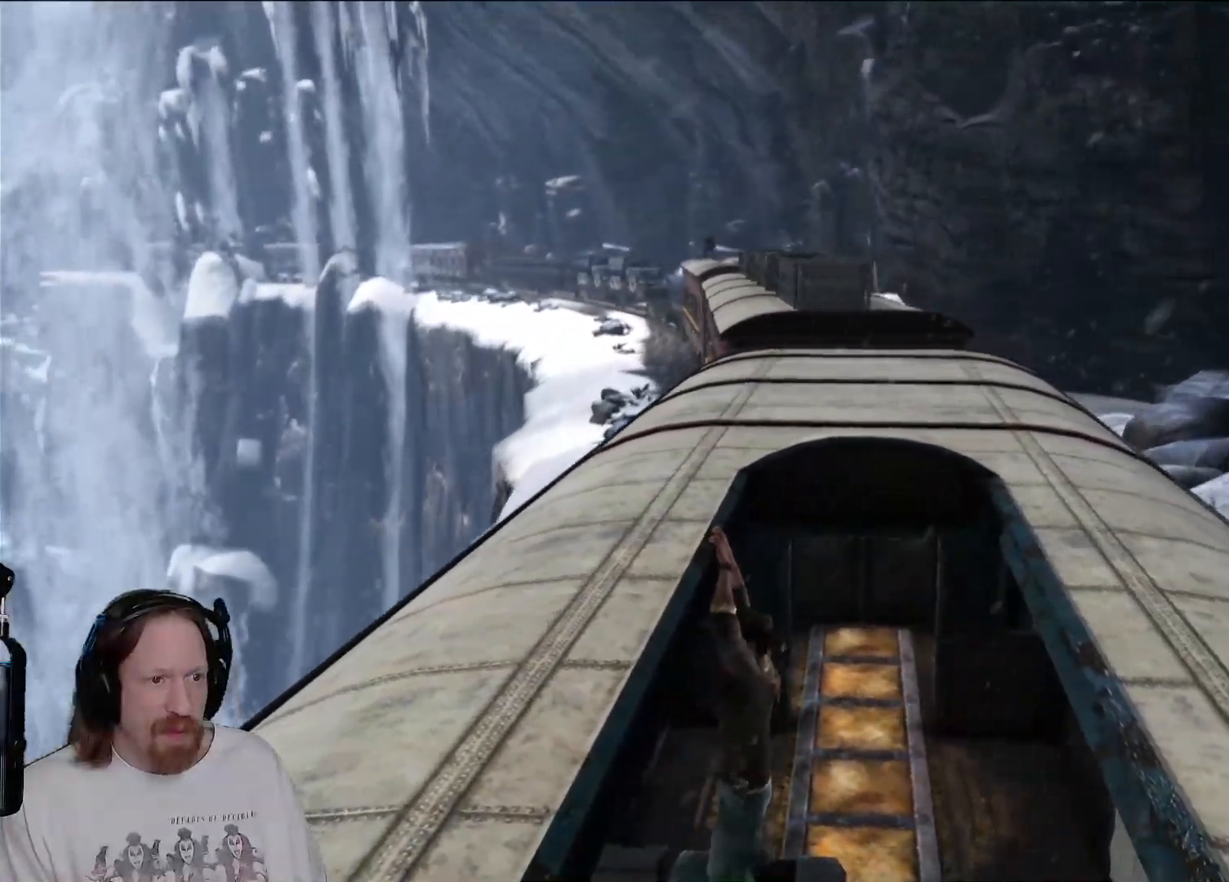
{"dt_ms": 500, "buttons": [], "left_stick": "up", "right_stick": "center", "events": [[183, "right_stick", "down"], [417, "right_stick", "center"]]}
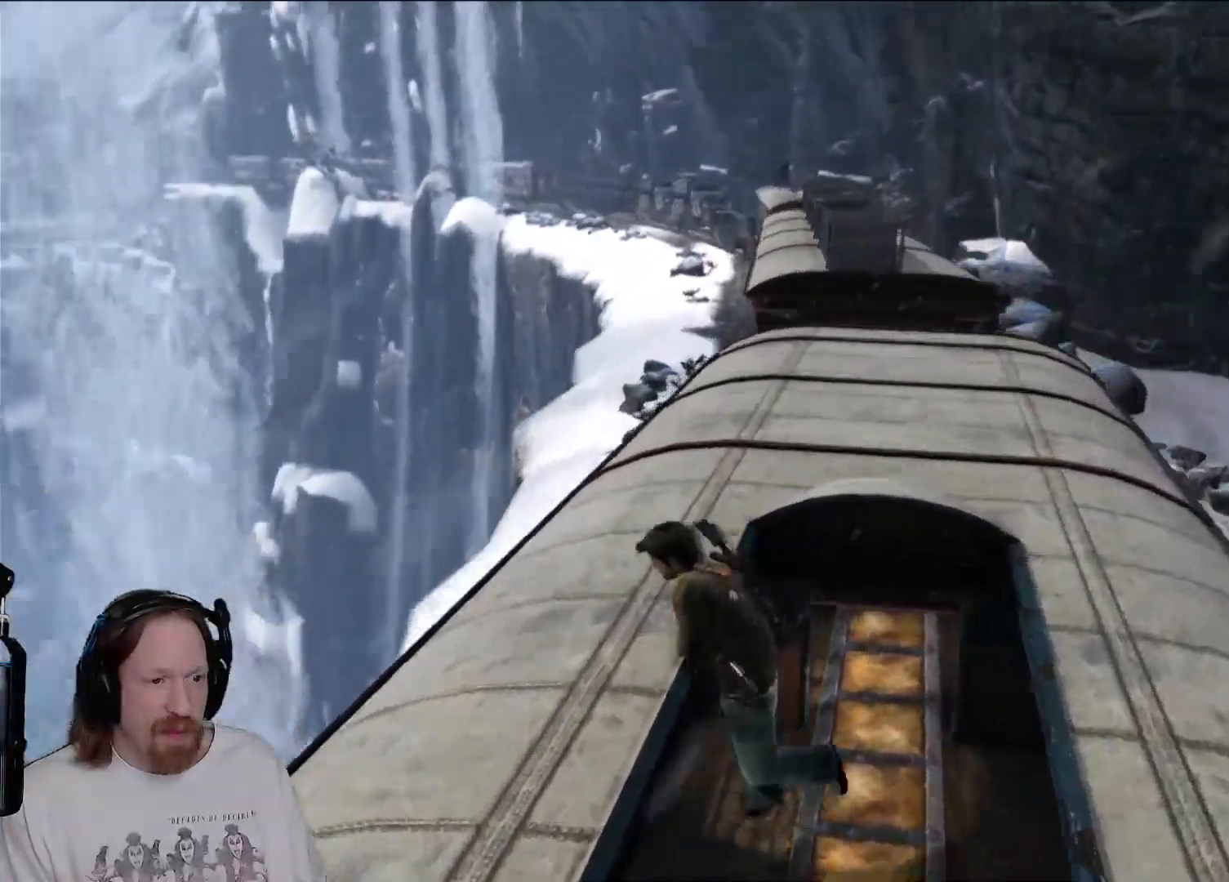
{"dt_ms": 500, "buttons": [], "left_stick": "up", "right_stick": "center", "events": [[150, "right_stick", "down"], [200, "right_stick", "down-right"], [350, "right_stick", "center"]]}
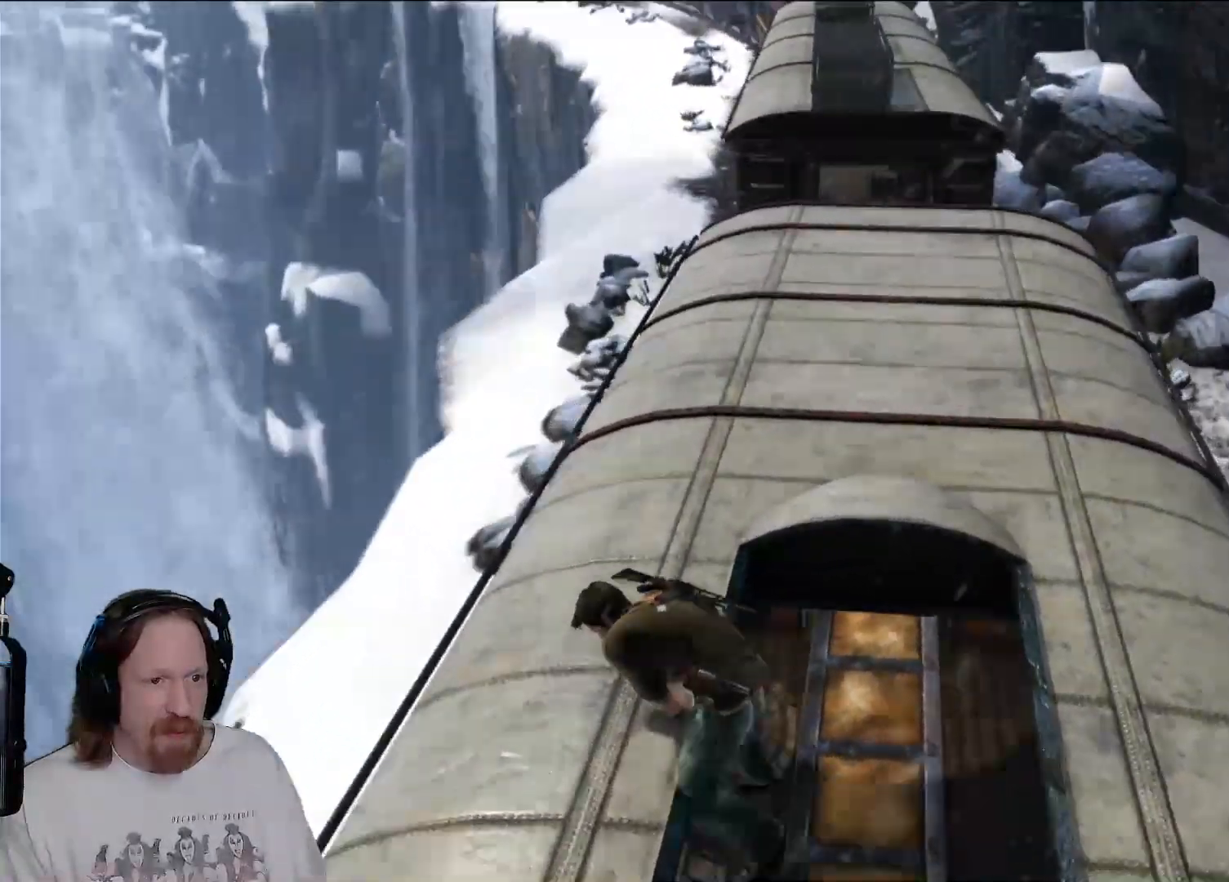
{"dt_ms": 500, "buttons": [], "left_stick": "up", "right_stick": "center", "events": [[133, "right_stick", "down"], [183, "R1", "down"], [200, "R1", "up"], [283, "right_stick", "center"]]}
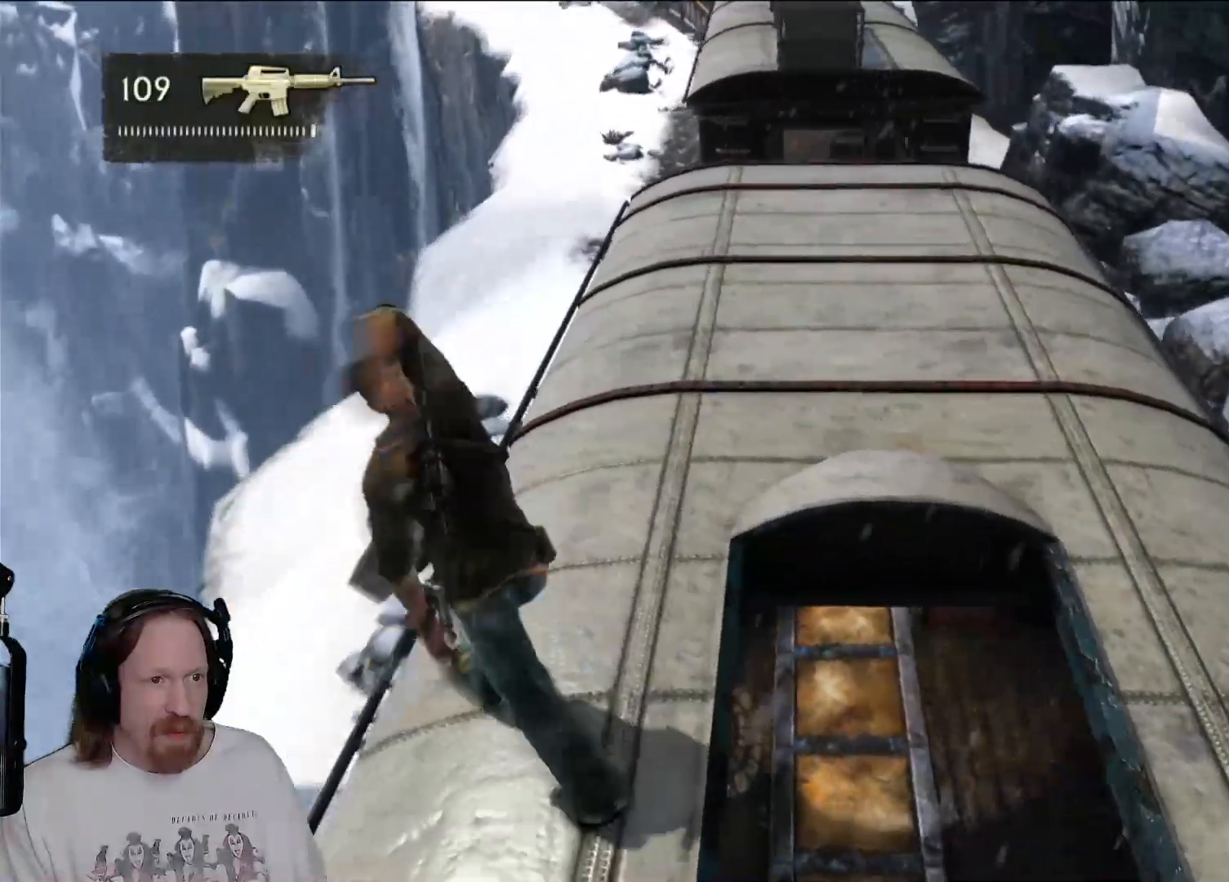
{"dt_ms": 500, "buttons": [], "left_stick": "up", "right_stick": "down-left", "events": [[33, "right_stick", "right"], [150, "right_stick", "center"], [350, "right_stick", "down-left"]]}
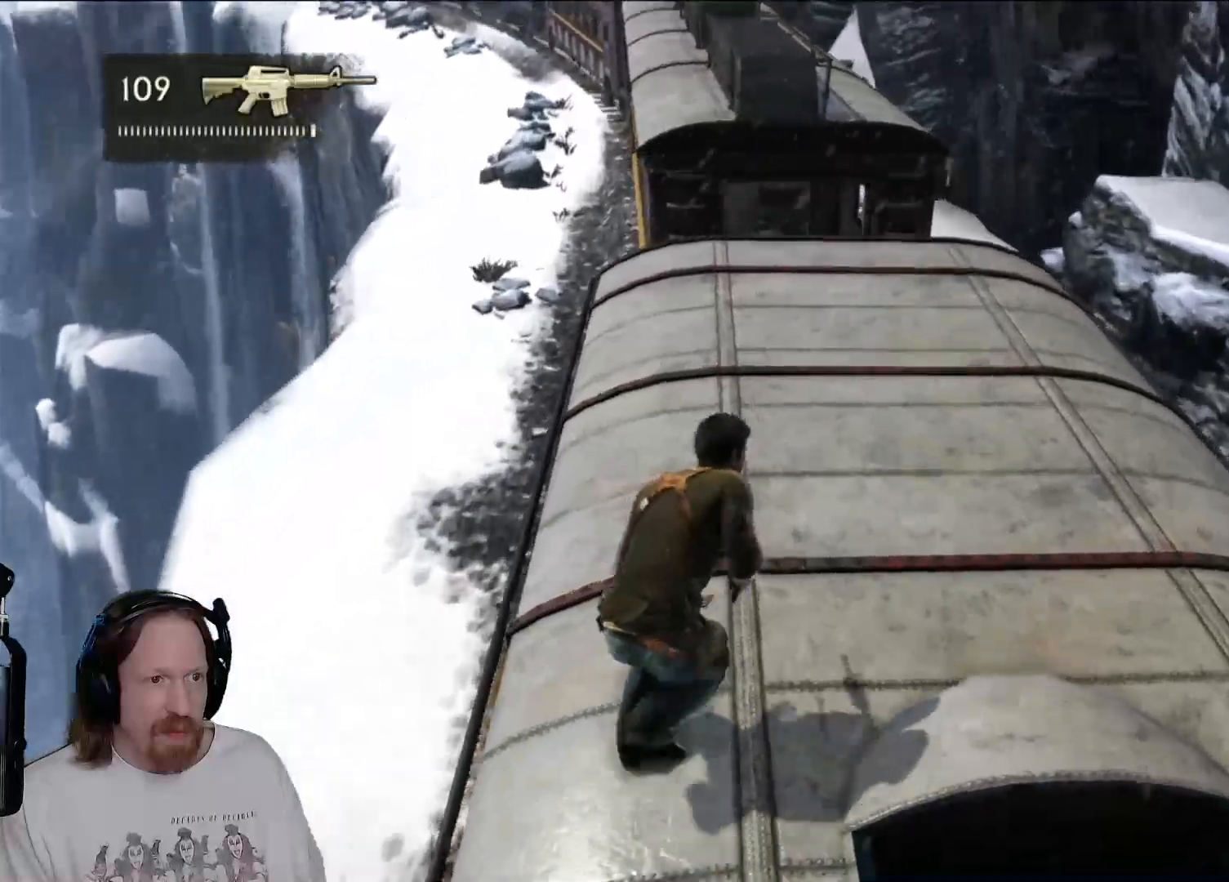
{"dt_ms": 500, "buttons": [], "left_stick": "up", "right_stick": "center", "events": [[17, "right_stick", "center"]]}
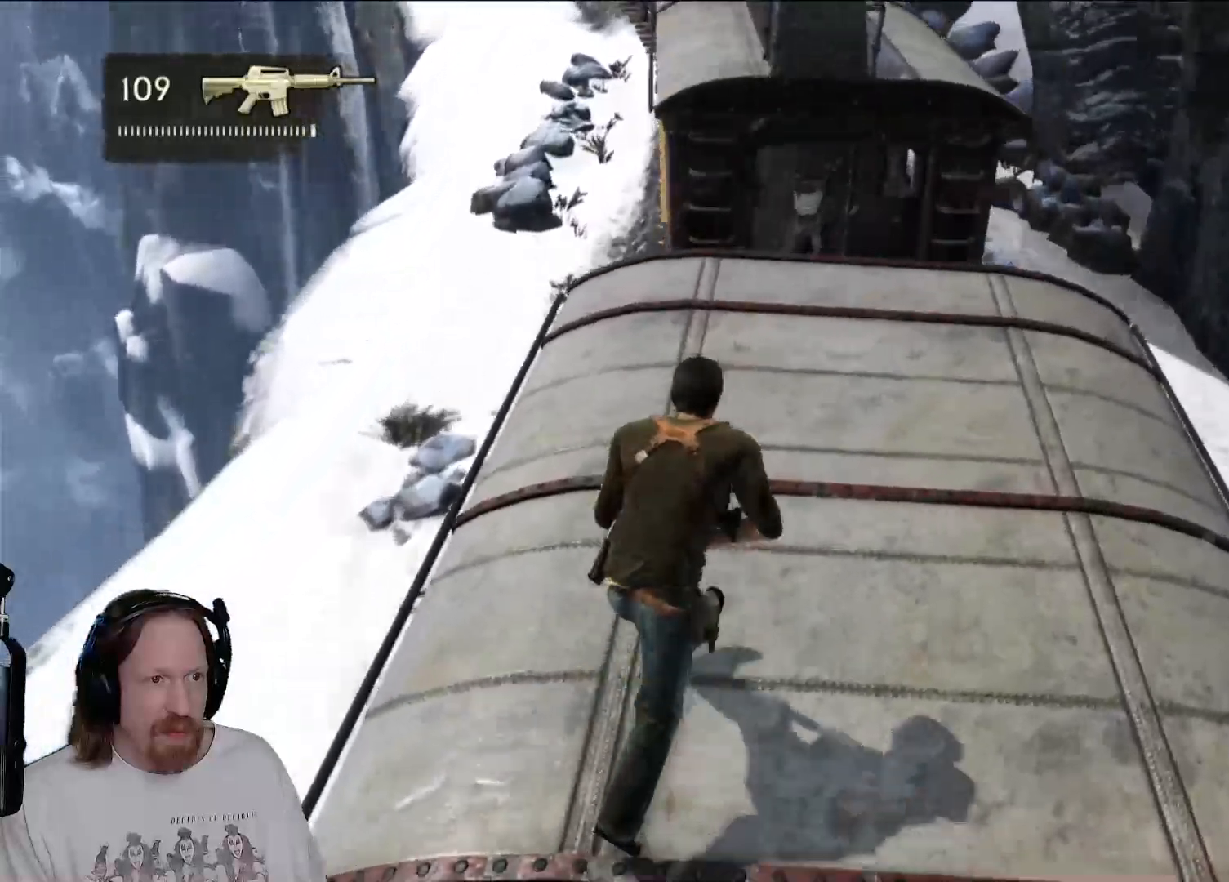
{"dt_ms": 1000, "buttons": [], "left_stick": "up", "right_stick": "center"}